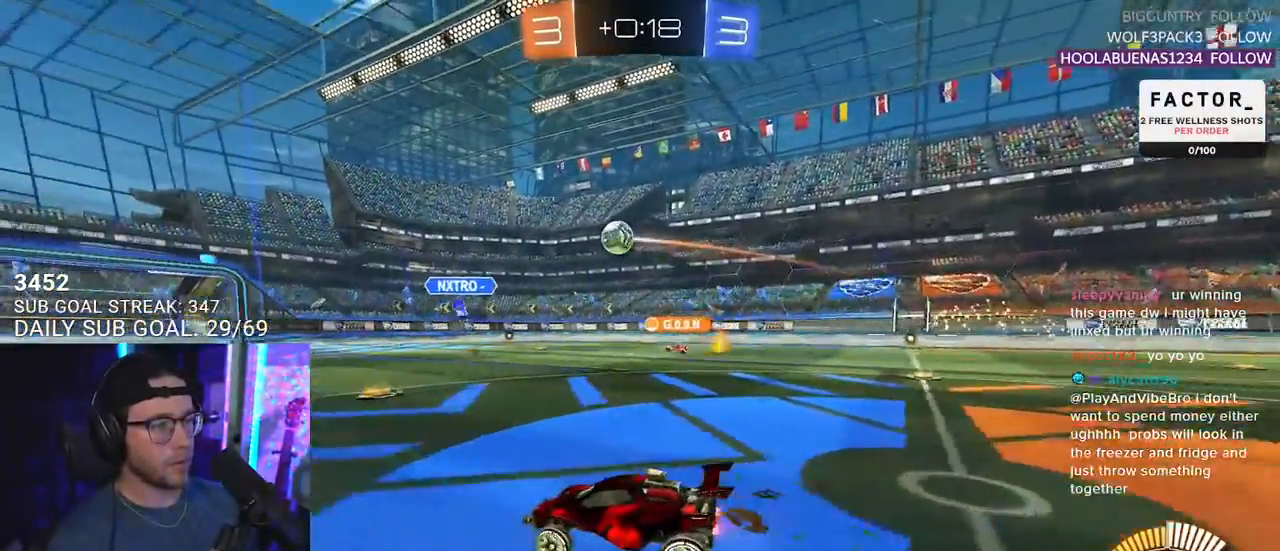
Gameplay with a controller (PlayStation layout); each line is a JSON object with the inputs held at the frame after it. "events" lists button and stick changes between this image and that frame as [ms after this image, input, new state], when the widget could be followed in between. Not read: START.
{"buttons": ["R2"], "left_stick": "center", "right_stick": "center", "events": [[33, "L2", "down"], [33, "R2", "up"], [217, "R2", "down"], [300, "L2", "up"], [400, "left_stick", "center"]]}
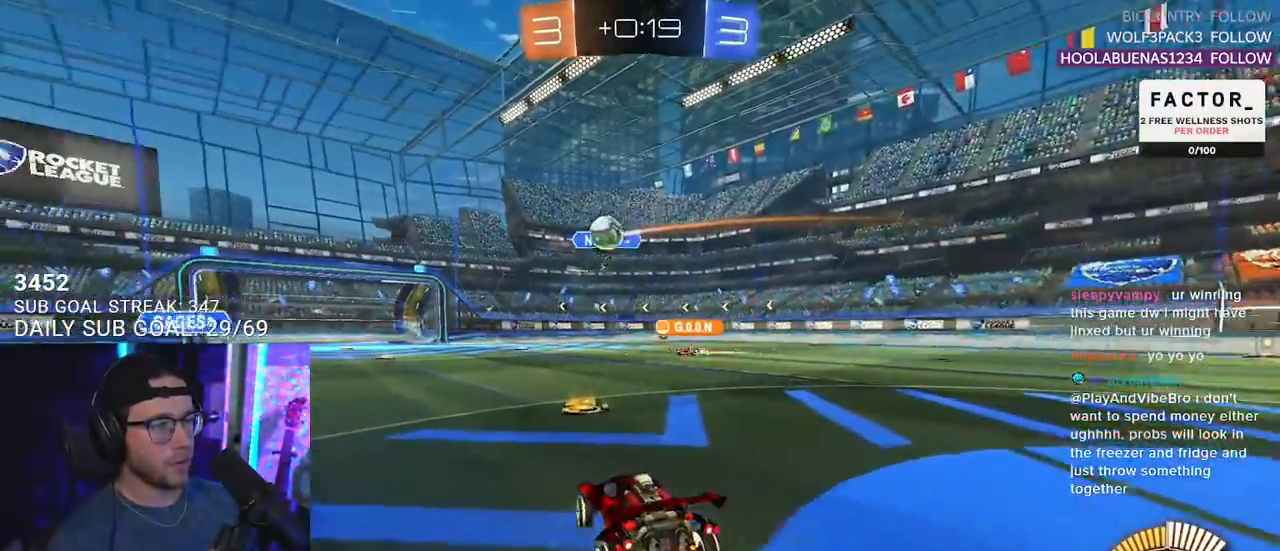
{"buttons": ["R1", "R2"], "left_stick": "left", "right_stick": "center", "events": [[100, "R2", "up"], [150, "L2", "down"], [200, "left_stick", "left"], [250, "L2", "up"], [250, "R2", "down"], [467, "R1", "down"]]}
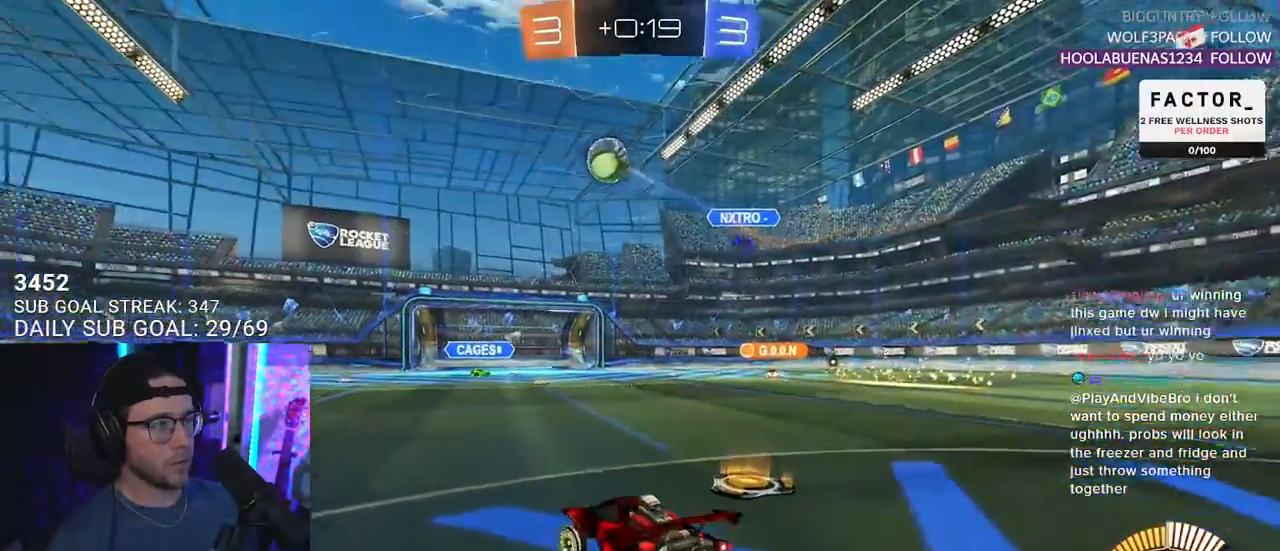
{"buttons": ["R1", "R2"], "left_stick": "center", "right_stick": "center", "events": [[300, "left_stick", "center"]]}
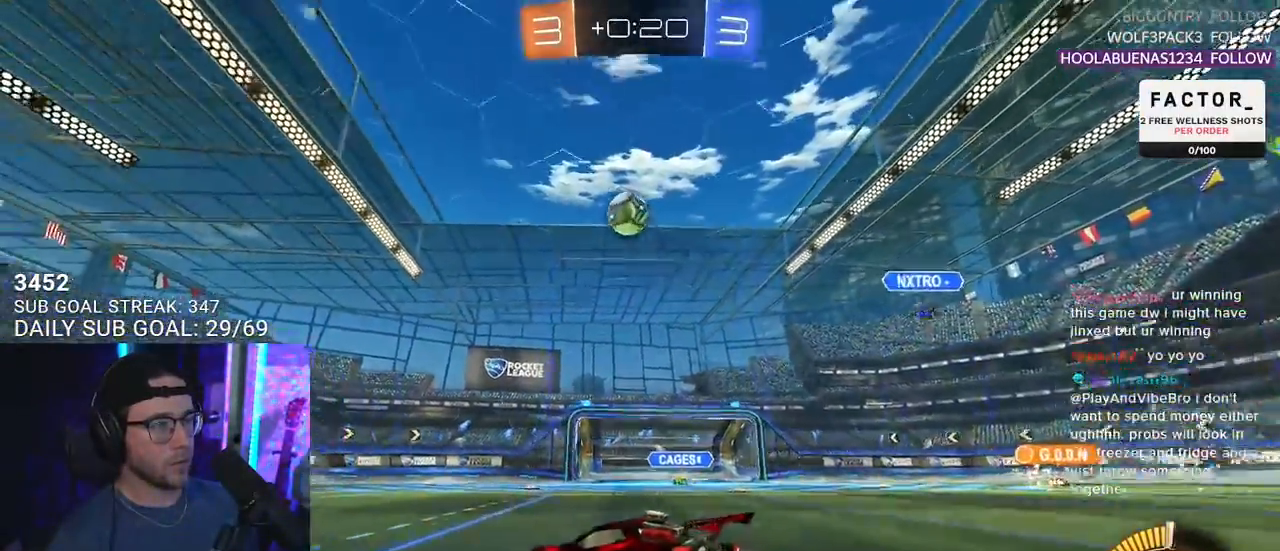
{"buttons": ["R2"], "left_stick": "center", "right_stick": "up", "events": [[17, "left_stick", "left"], [100, "R1", "up"], [117, "left_stick", "center"], [317, "left_stick", "right"], [417, "left_stick", "center"], [433, "right_stick", "up"]]}
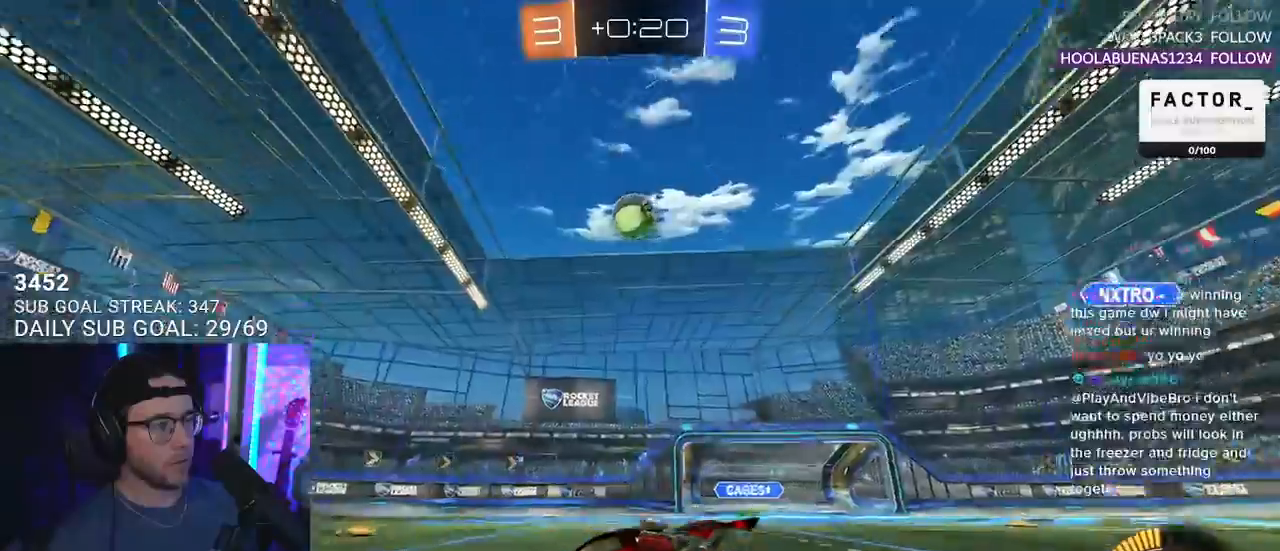
{"buttons": ["R1", "R2"], "left_stick": "center", "right_stick": "center", "events": [[333, "R1", "down"], [333, "right_stick", "center"], [400, "left_stick", "right"], [450, "left_stick", "center"]]}
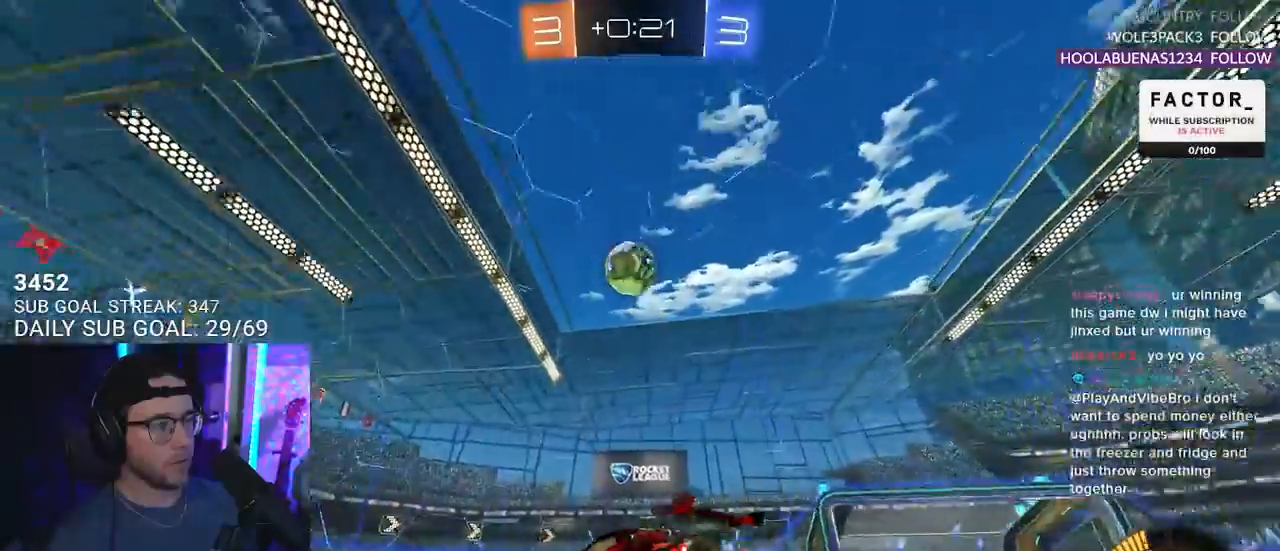
{"buttons": ["R1", "R2"], "left_stick": "center", "right_stick": "center", "events": [[33, "left_stick", "left"], [67, "R1", "up"], [133, "left_stick", "center"], [333, "left_stick", "left"], [400, "R1", "down"], [450, "left_stick", "center"]]}
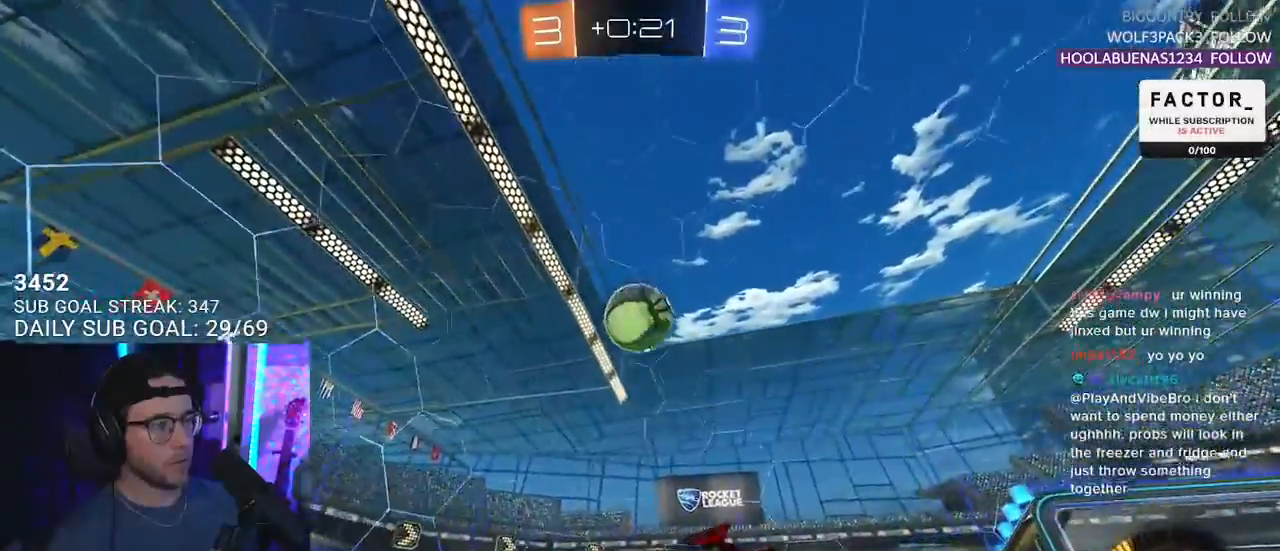
{"buttons": ["R2"], "left_stick": "right", "right_stick": "center", "events": [[100, "left_stick", "right"], [217, "left_stick", "center"], [300, "left_stick", "right"], [450, "R1", "up"]]}
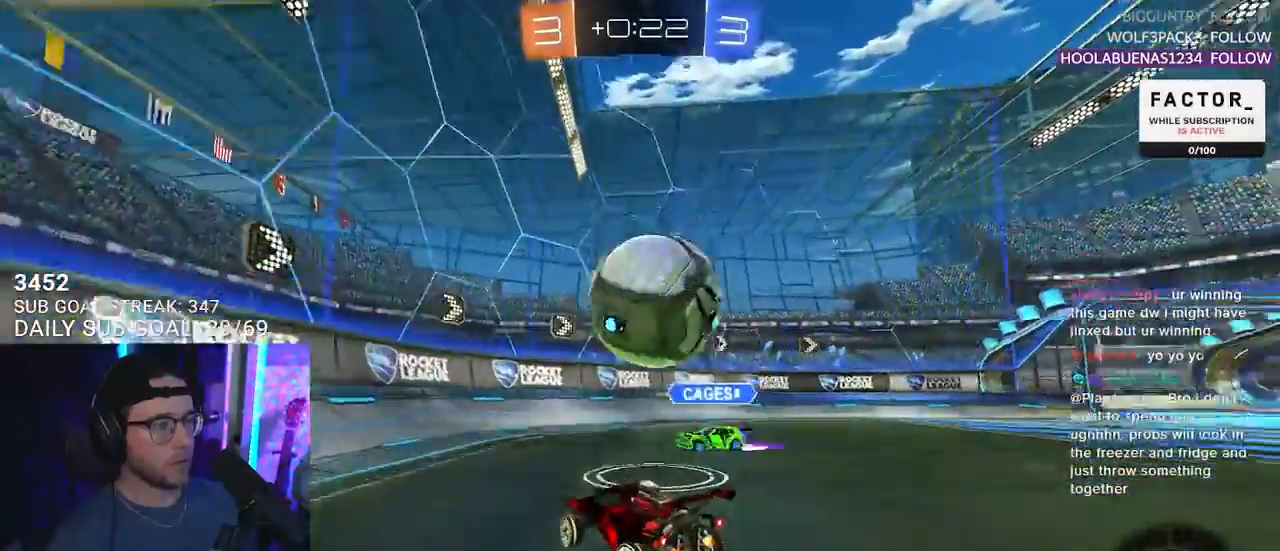
{"buttons": ["R2"], "left_stick": "left", "right_stick": "center", "events": [[200, "left_stick", "down-left"], [267, "left_stick", "left"], [350, "SQUARE", "down"], [433, "SQUARE", "up"]]}
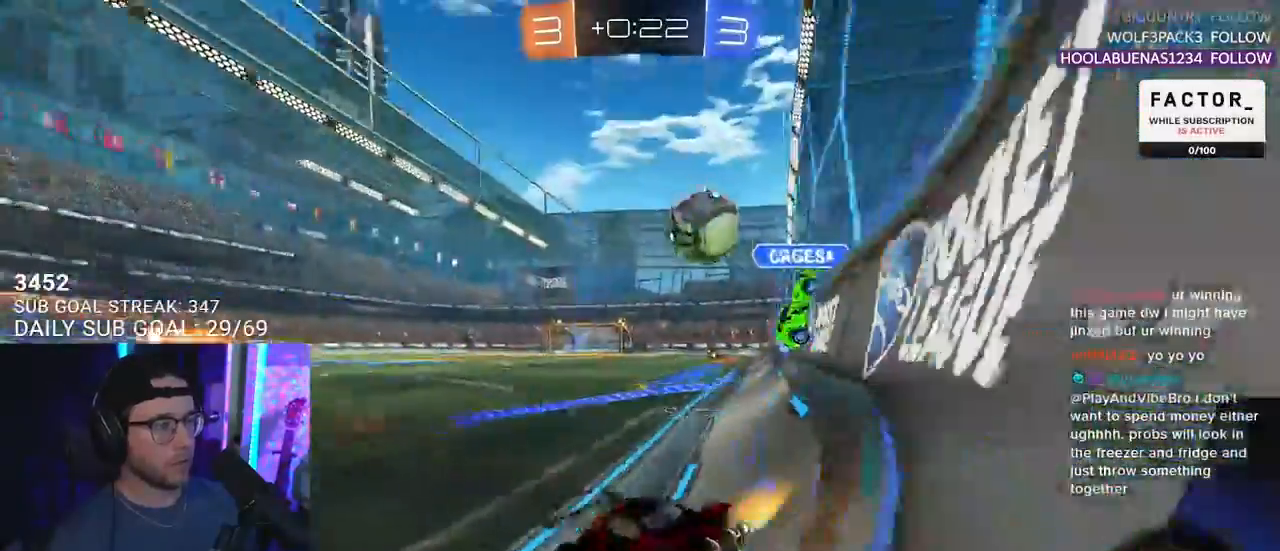
{"buttons": ["R1", "R2"], "left_stick": "left", "right_stick": "center", "events": [[267, "SQUARE", "down"], [333, "R1", "down"], [367, "SQUARE", "up"]]}
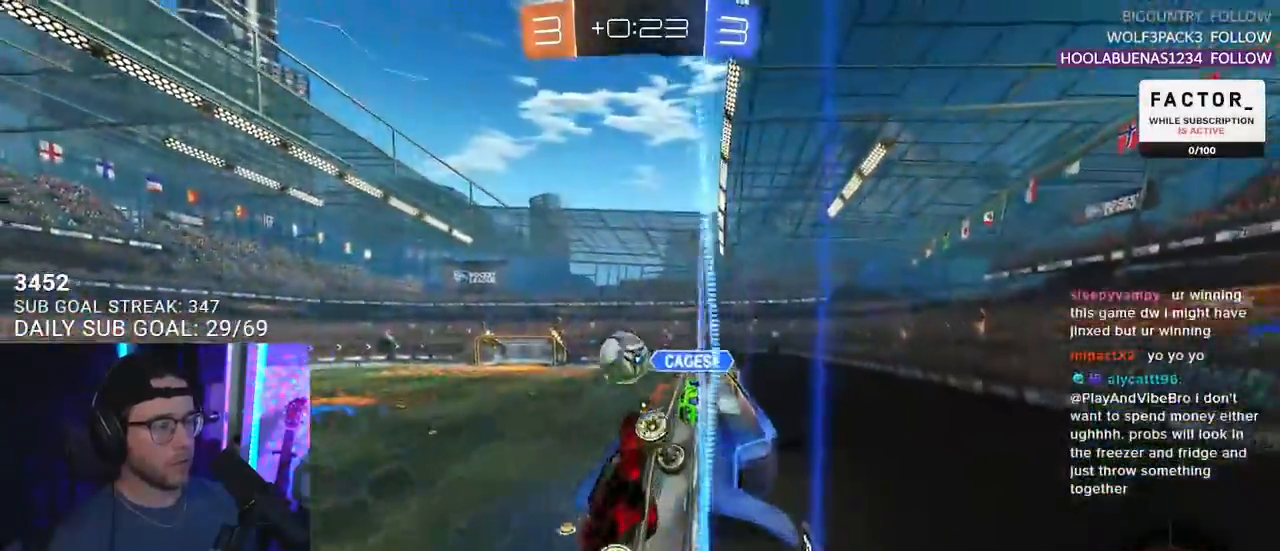
{"buttons": ["R1", "R2"], "left_stick": "left", "right_stick": "center", "events": []}
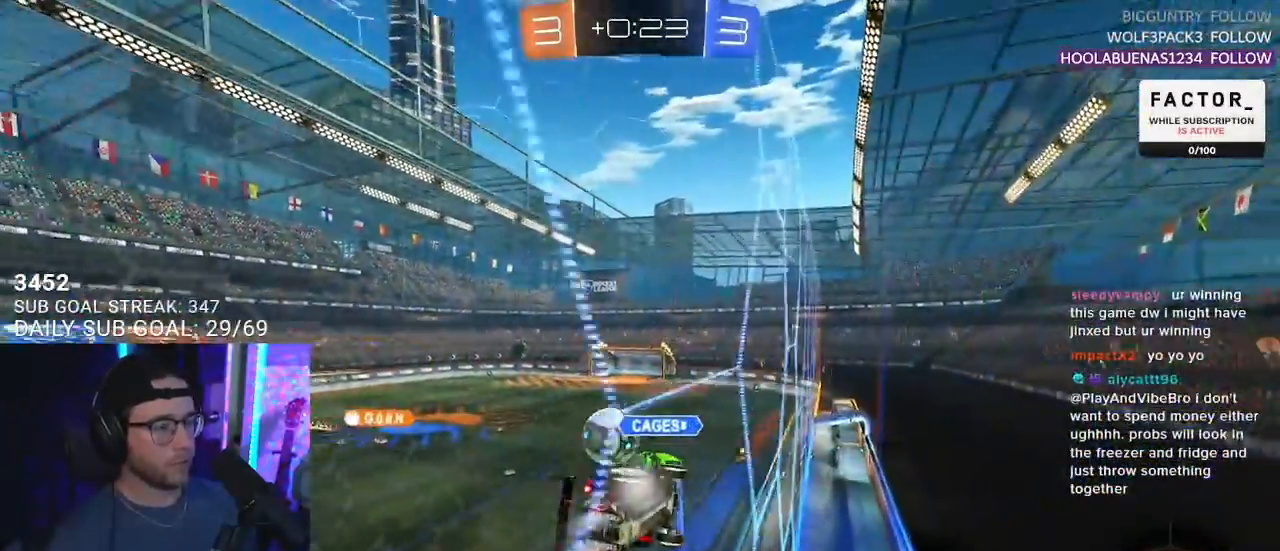
{"buttons": ["R1", "R2"], "left_stick": "center", "right_stick": "center", "events": [[100, "left_stick", "center"]]}
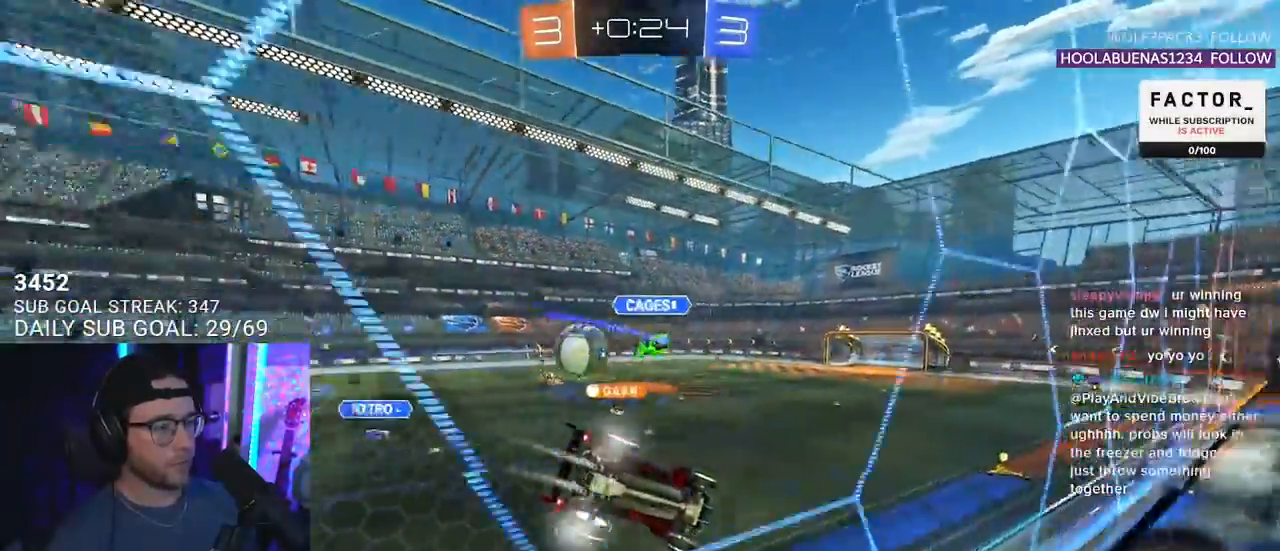
{"buttons": ["R1", "R2"], "left_stick": "center", "right_stick": "center", "events": [[117, "left_stick", "right"], [167, "R1", "up"], [200, "left_stick", "center"], [500, "R1", "down"]]}
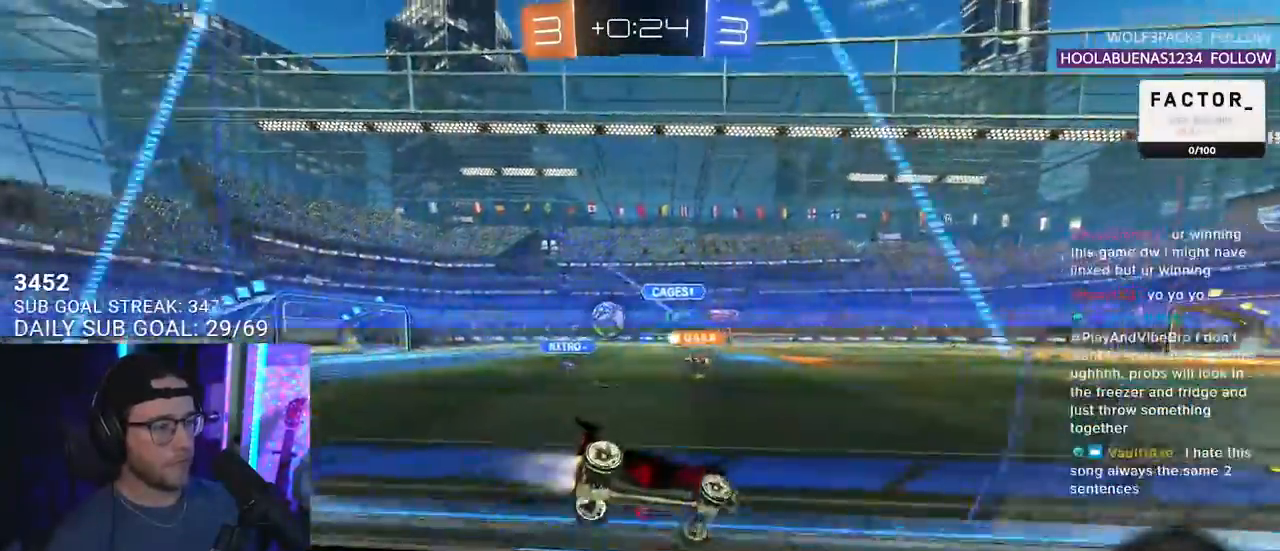
{"buttons": ["R2"], "left_stick": "left", "right_stick": "center", "events": [[167, "R1", "up"], [250, "left_stick", "left"]]}
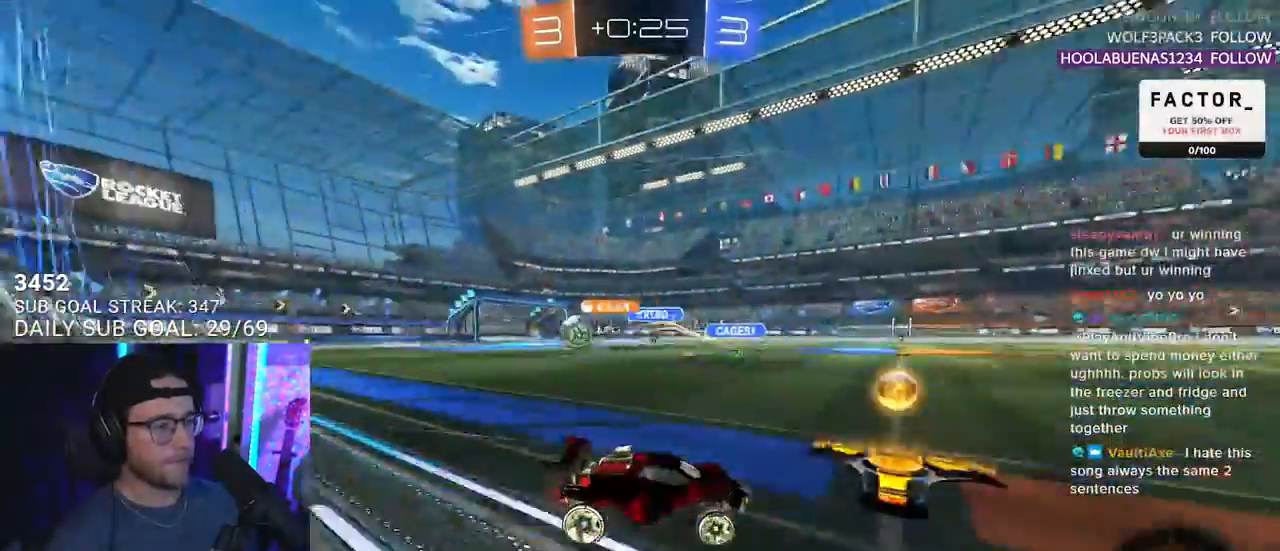
{"buttons": ["TRIANGLE", "R1", "R2"], "left_stick": "left", "right_stick": "center", "events": [[100, "SQUARE", "down"], [200, "SQUARE", "up"], [433, "R1", "down"], [500, "TRIANGLE", "down"]]}
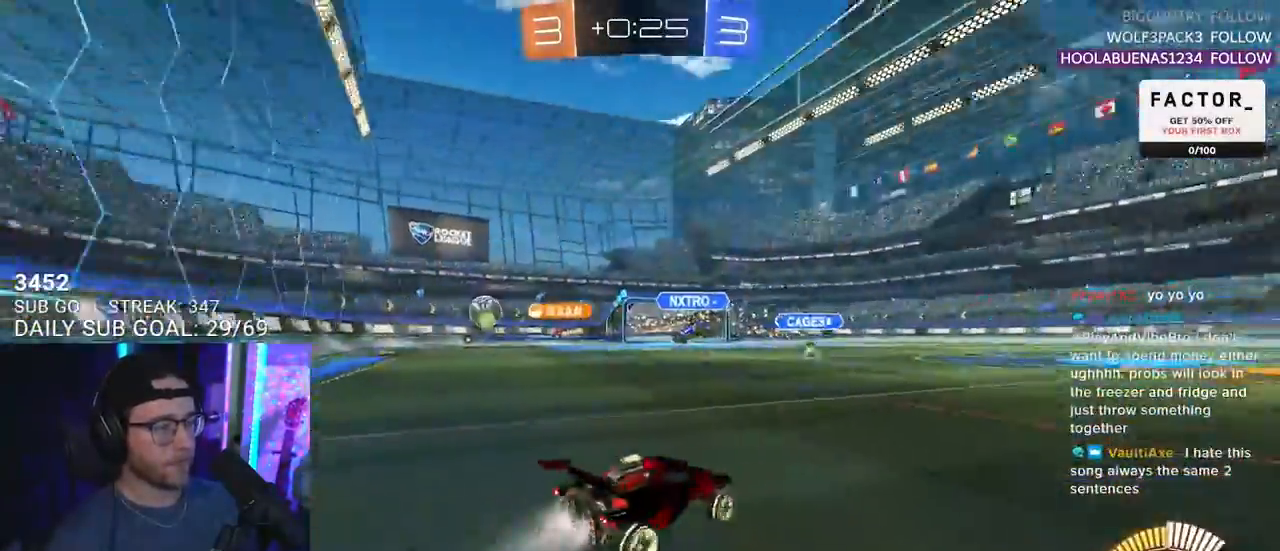
{"buttons": ["R1", "R2"], "left_stick": "center", "right_stick": "center", "events": [[117, "TRIANGLE", "up"], [450, "left_stick", "center"]]}
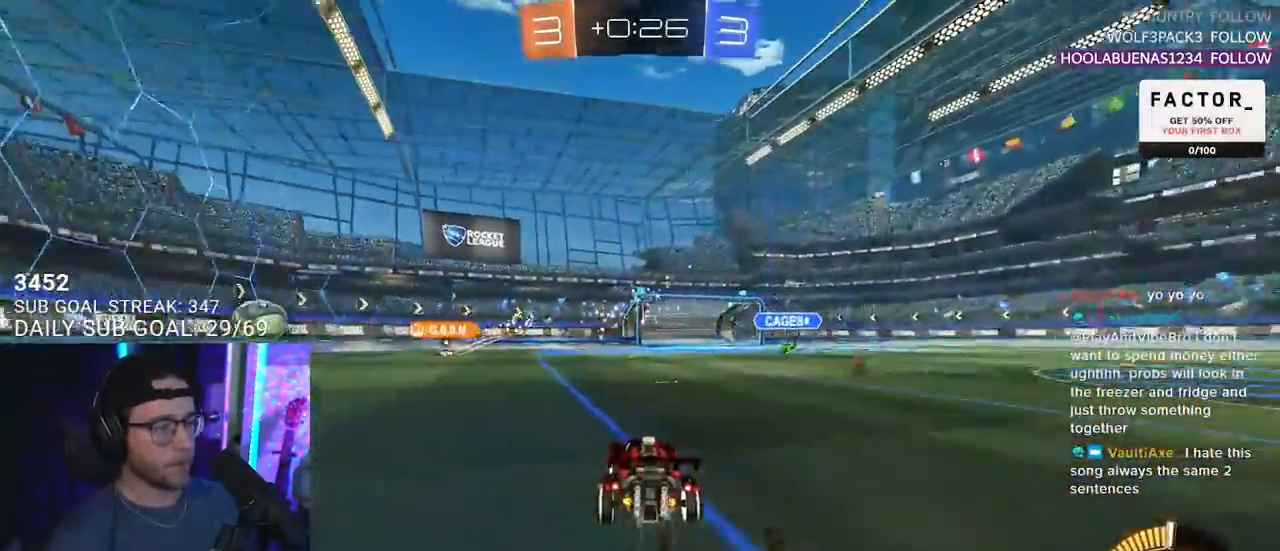
{"buttons": ["R2"], "left_stick": "center", "right_stick": "center", "events": [[167, "R1", "up"], [200, "left_stick", "right"], [250, "left_stick", "center"]]}
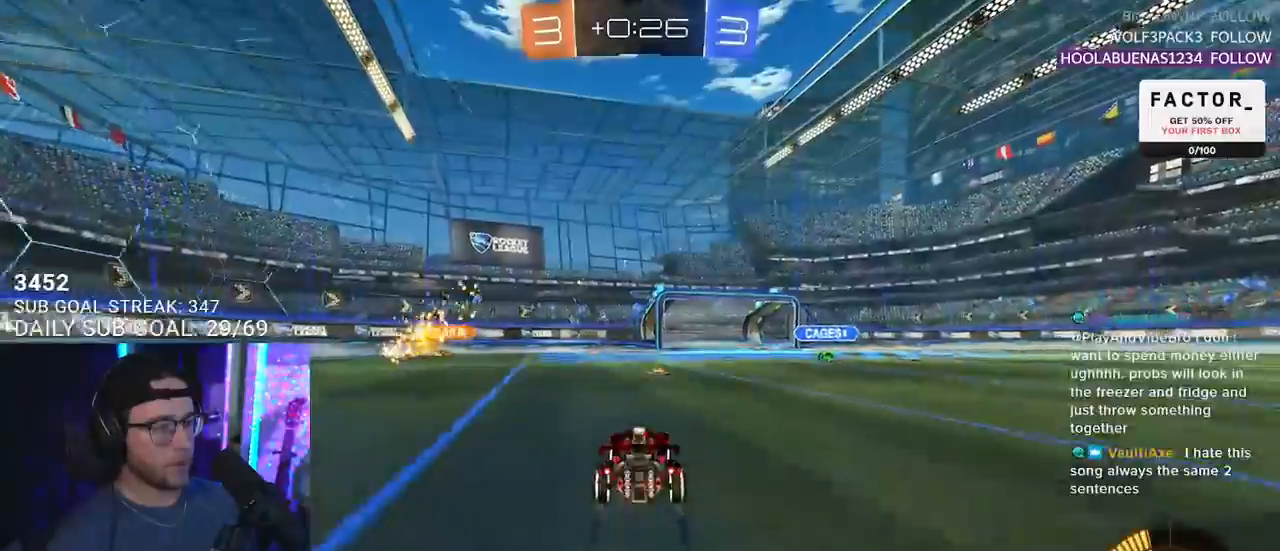
{"buttons": ["R2"], "left_stick": "left", "right_stick": "center", "events": [[150, "left_stick", "left"], [200, "TRIANGLE", "down"], [233, "TRIANGLE", "up"], [250, "SQUARE", "down"], [350, "SQUARE", "up"]]}
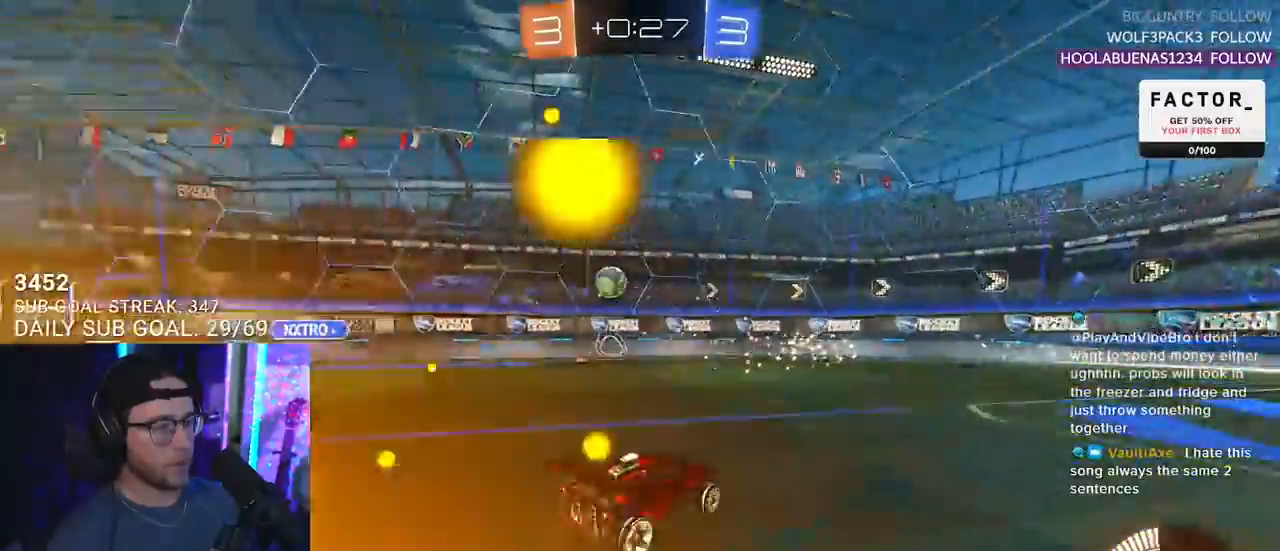
{"buttons": ["CROSS", "R2"], "left_stick": "down-left", "right_stick": "center", "events": [[267, "R1", "down"], [350, "R1", "up"], [350, "left_stick", "center"], [450, "CROSS", "down"], [450, "left_stick", "down-left"]]}
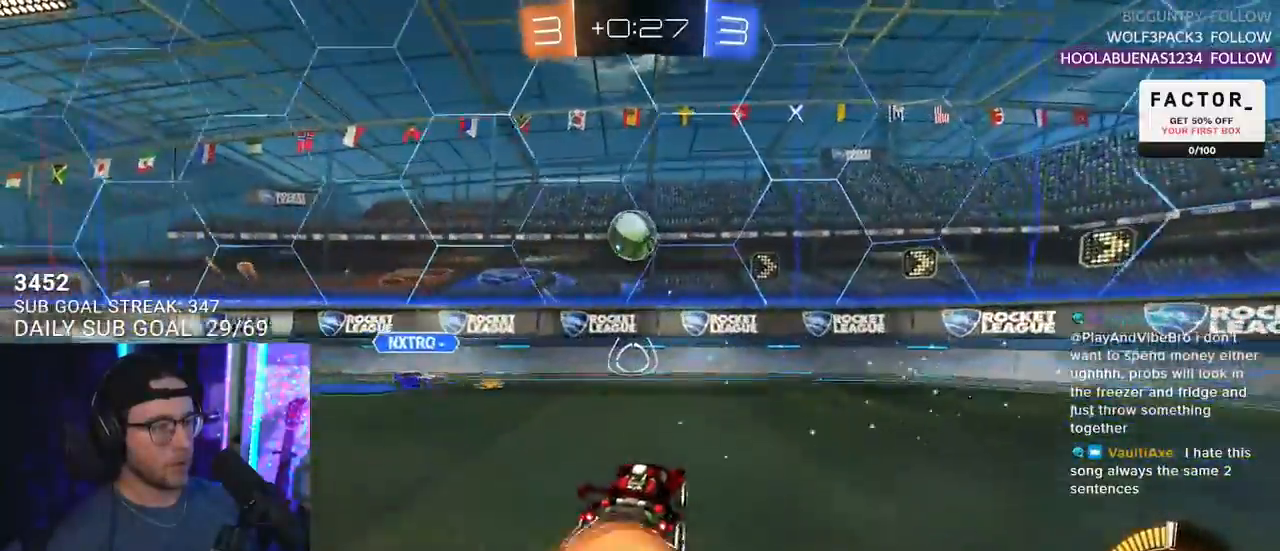
{"buttons": ["R2"], "left_stick": "left", "right_stick": "center", "events": [[117, "CROSS", "up"], [133, "left_stick", "center"], [300, "left_stick", "left"], [350, "L2", "down"], [433, "L2", "up"]]}
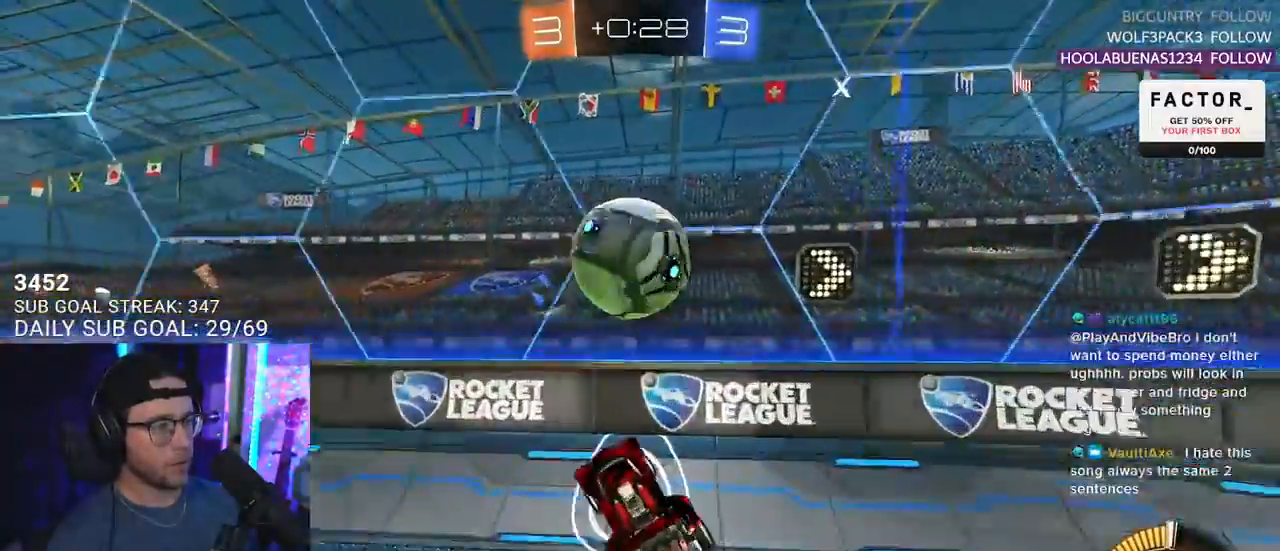
{"buttons": ["R1", "R2"], "left_stick": "left", "right_stick": "center", "events": [[200, "R1", "down"]]}
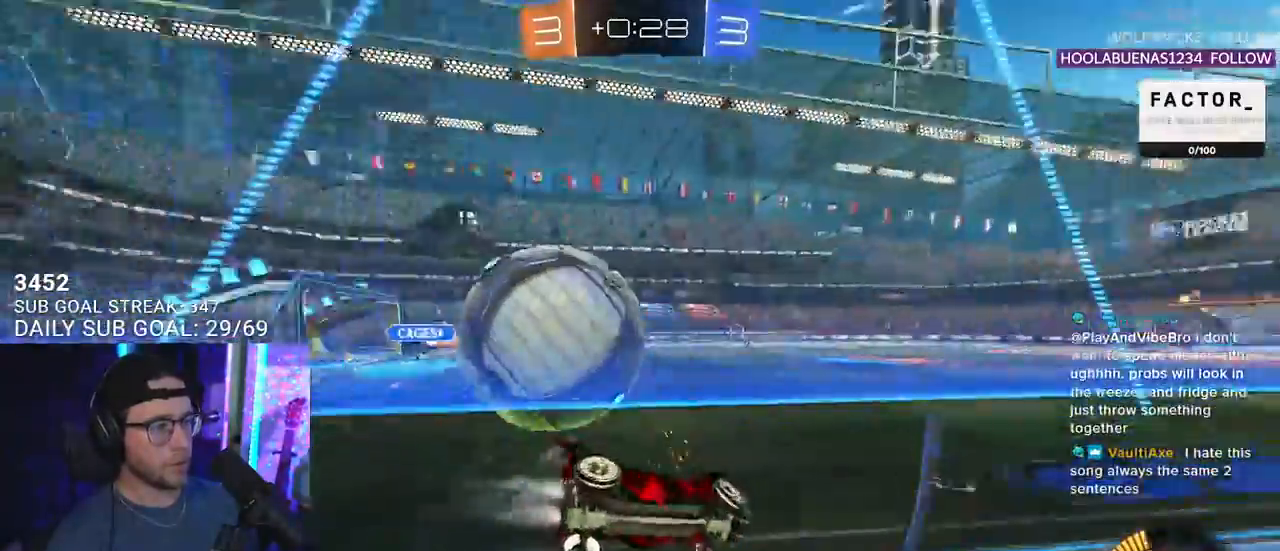
{"buttons": [], "left_stick": "left", "right_stick": "center"}
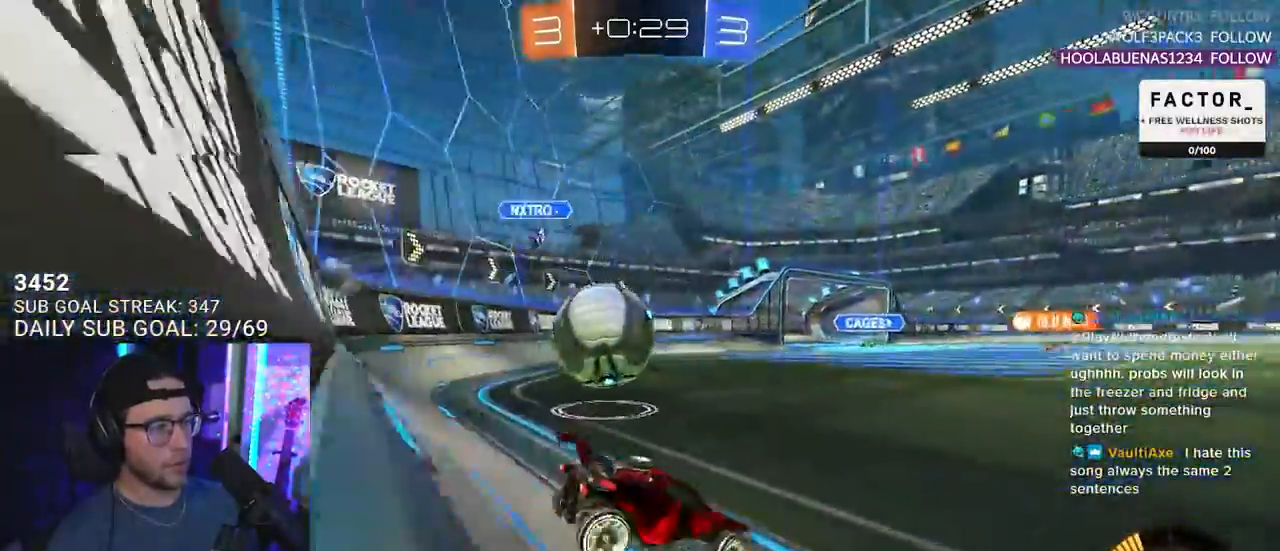
{"buttons": ["R2"], "left_stick": "left", "right_stick": "center", "events": [[300, "R2", "down"]]}
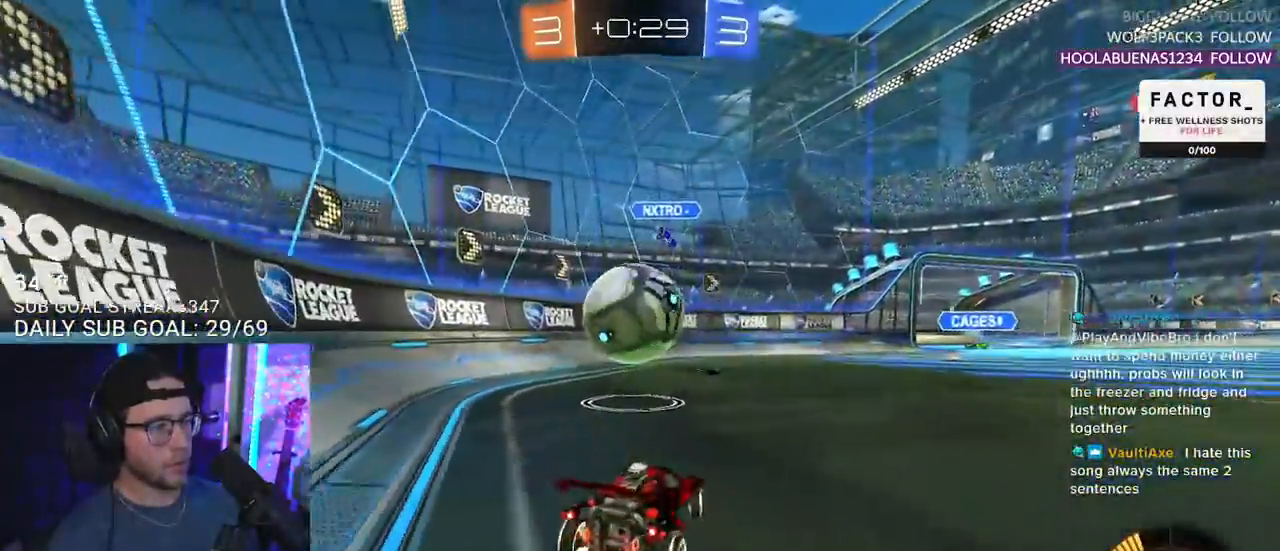
{"buttons": ["L1"], "left_stick": "center", "right_stick": "center", "events": [[50, "R1", "down"], [200, "left_stick", "center"], [217, "R1", "up"], [283, "TRIANGLE", "down"], [300, "left_stick", "right"], [333, "R2", "up"], [350, "TRIANGLE", "up"], [500, "L1", "down"], [500, "left_stick", "center"]]}
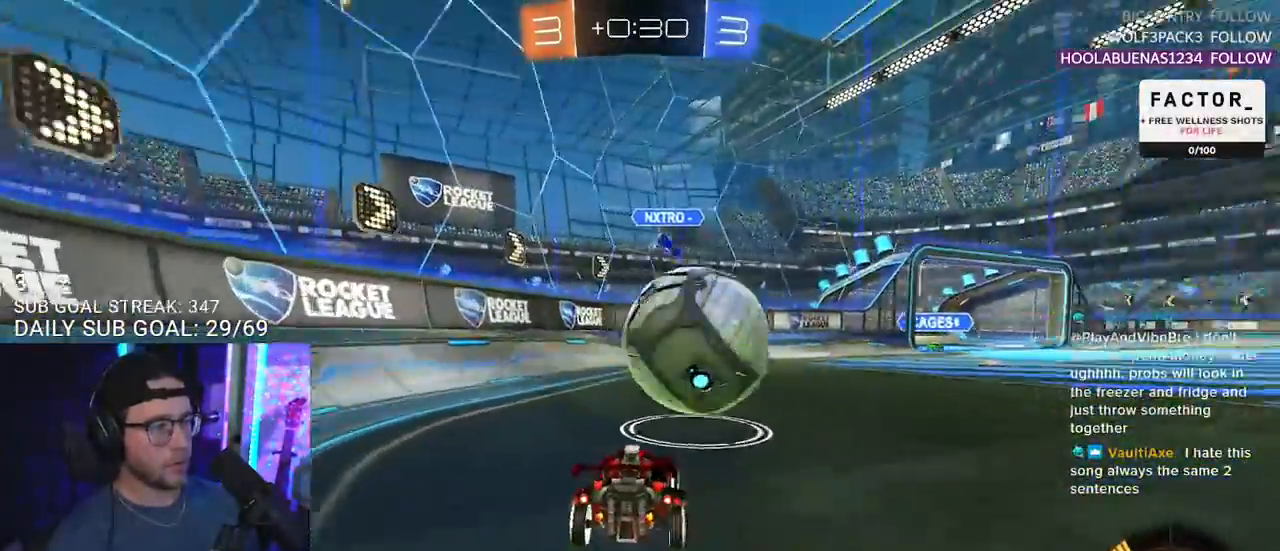
{"buttons": ["R2"], "left_stick": "center", "right_stick": "center", "events": [[17, "L1", "up"], [100, "R1", "down"], [100, "R2", "down"], [100, "left_stick", "right"], [283, "left_stick", "center"], [400, "left_stick", "left"], [500, "R1", "up"], [500, "left_stick", "center"]]}
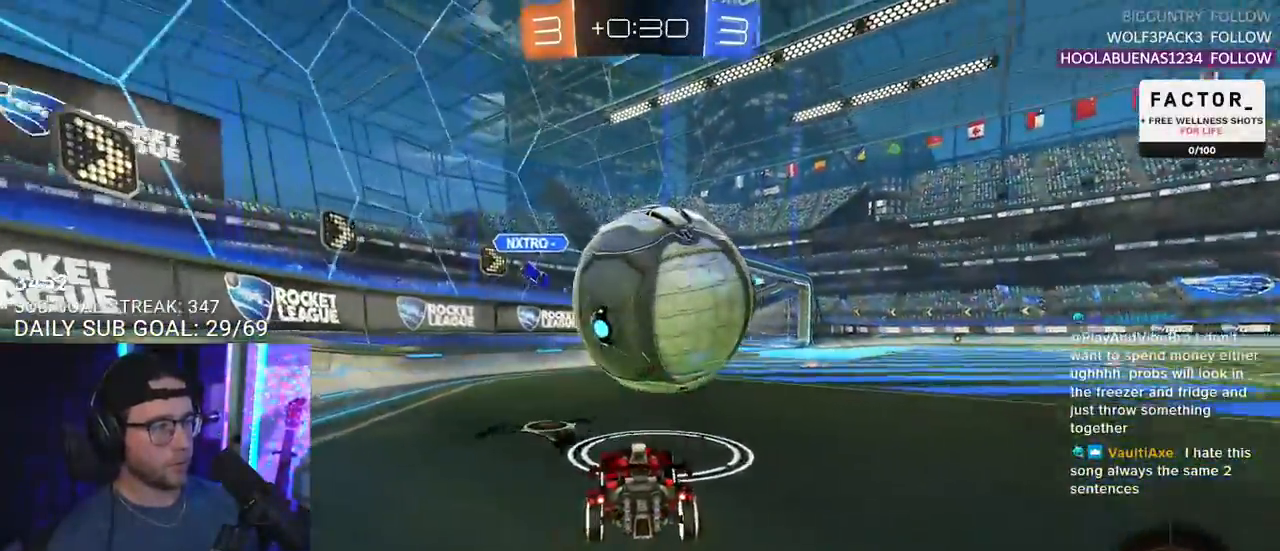
{"buttons": ["TRIANGLE", "R1", "R2", "L3"], "left_stick": "down-right", "right_stick": "center", "events": [[217, "CROSS", "down"], [217, "L2", "down"], [217, "R1", "down"], [233, "left_stick", "up-right"], [300, "CROSS", "up"], [333, "CROSS", "down"], [383, "L3", "down"], [383, "SQUARE", "down"], [400, "L2", "up"], [400, "TRIANGLE", "down"], [417, "CROSS", "up"], [417, "left_stick", "down-right"], [433, "SQUARE", "up"]]}
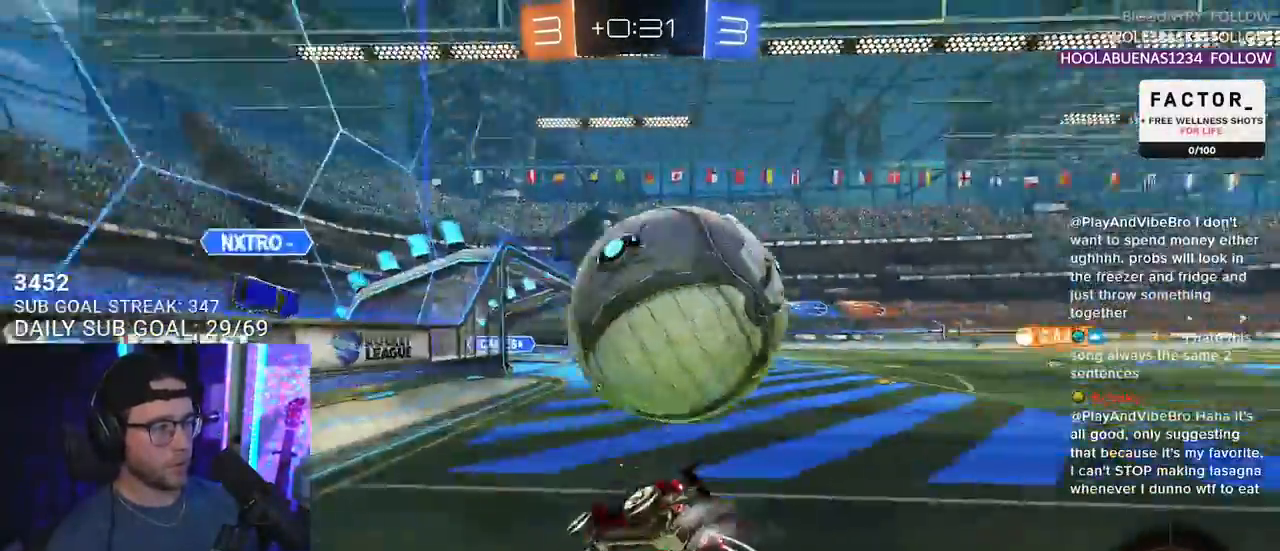
{"buttons": ["R2", "L3"], "left_stick": "right", "right_stick": "center", "events": [[17, "TRIANGLE", "up"], [17, "left_stick", "down"], [33, "R1", "up"], [200, "TRIANGLE", "down"], [250, "left_stick", "up-right"], [333, "TRIANGLE", "up"], [417, "left_stick", "right"]]}
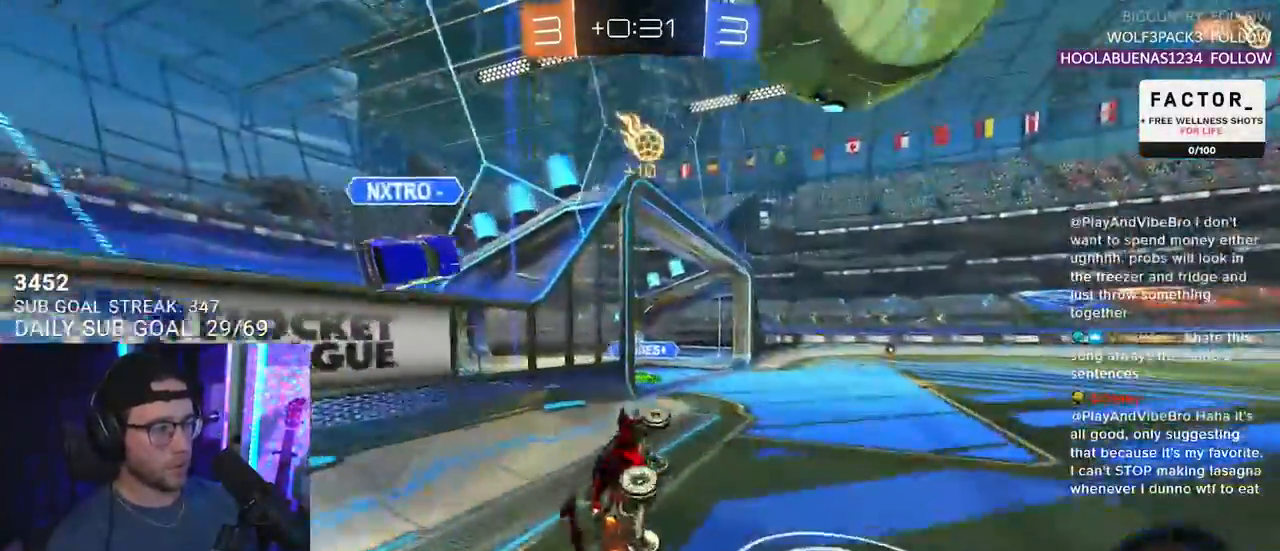
{"buttons": ["R1", "R2"], "left_stick": "right", "right_stick": "center", "events": [[50, "left_stick", "up"], [233, "L3", "up"], [250, "left_stick", "down-right"], [350, "R1", "down"], [400, "left_stick", "right"]]}
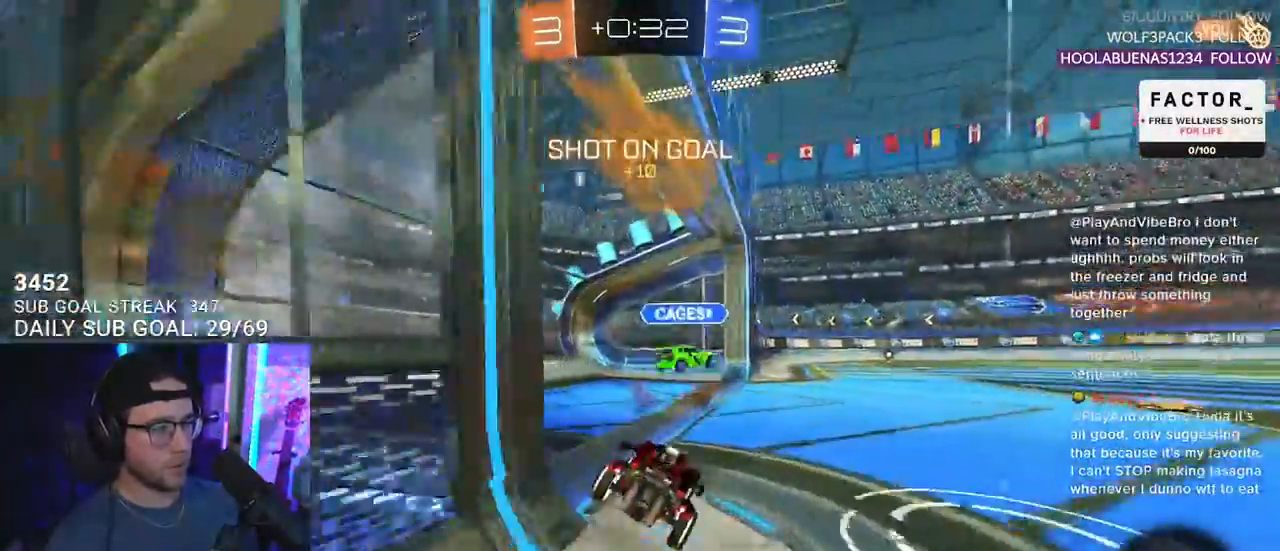
{"buttons": ["R1", "R2"], "left_stick": "center", "right_stick": "center", "events": [[150, "left_stick", "center"], [300, "left_stick", "right"], [483, "left_stick", "center"]]}
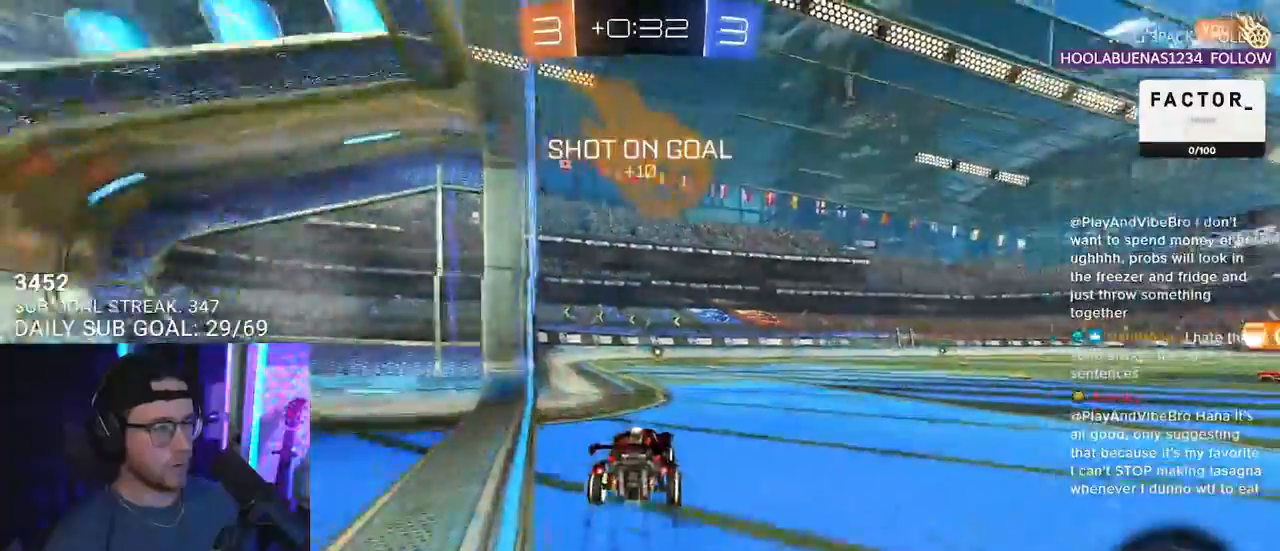
{"buttons": ["R2"], "left_stick": "center", "right_stick": "center", "events": [[17, "R1", "up"], [117, "left_stick", "down-left"], [183, "left_stick", "center"], [250, "TRIANGLE", "down"], [317, "TRIANGLE", "up"]]}
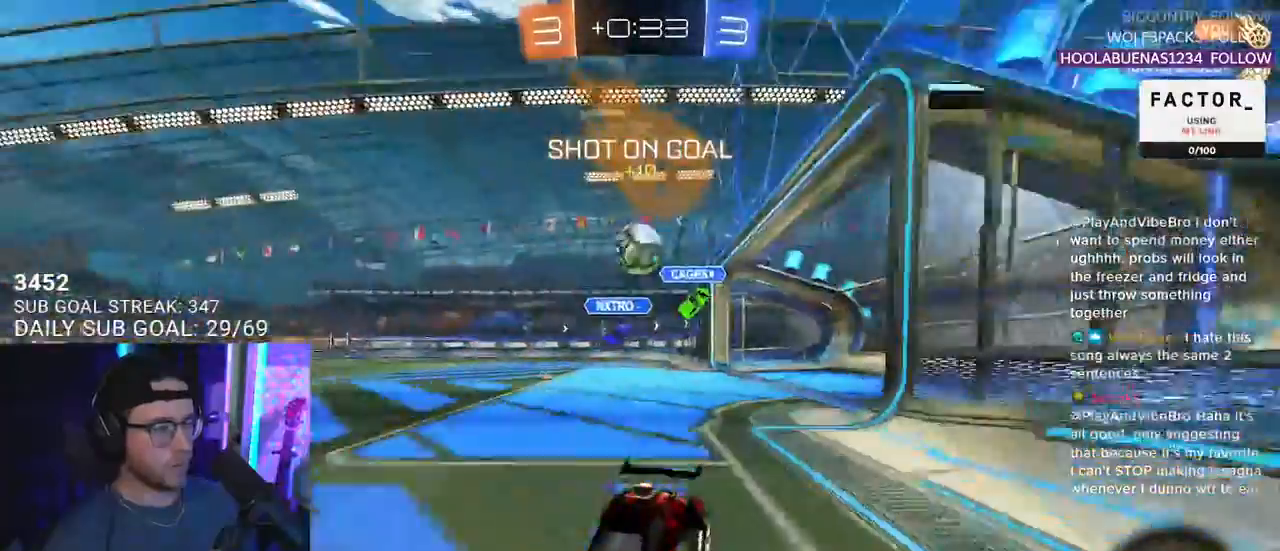
{"buttons": ["R2"], "left_stick": "center", "right_stick": "center", "events": []}
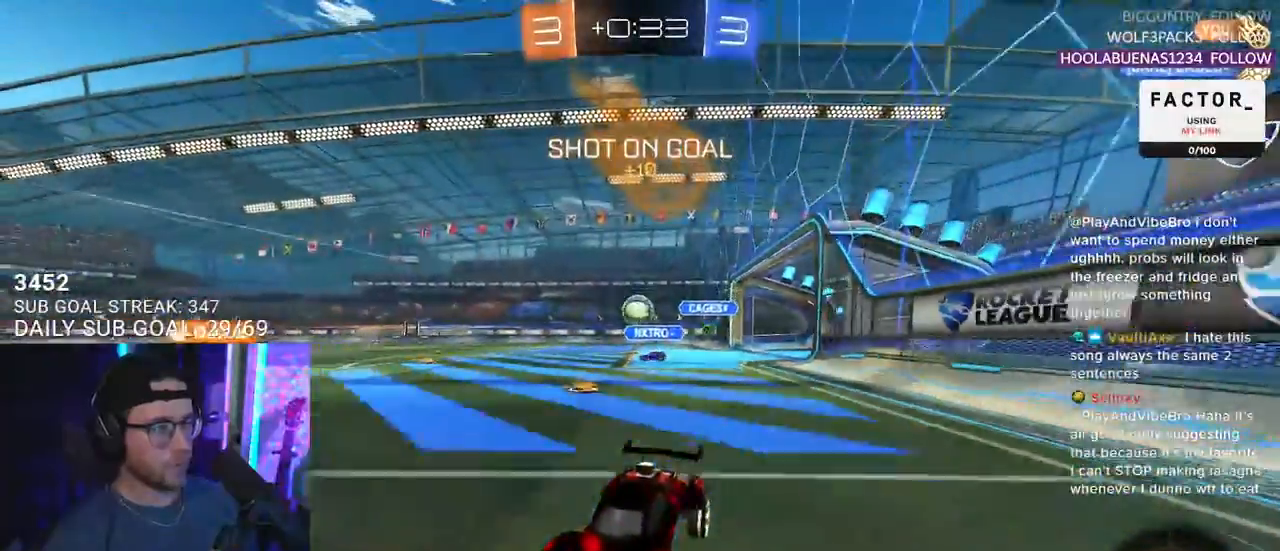
{"buttons": ["R1", "R2"], "left_stick": "right", "right_stick": "center", "events": [[50, "left_stick", "right"], [83, "SQUARE", "down"], [183, "SQUARE", "up"], [200, "R1", "down"]]}